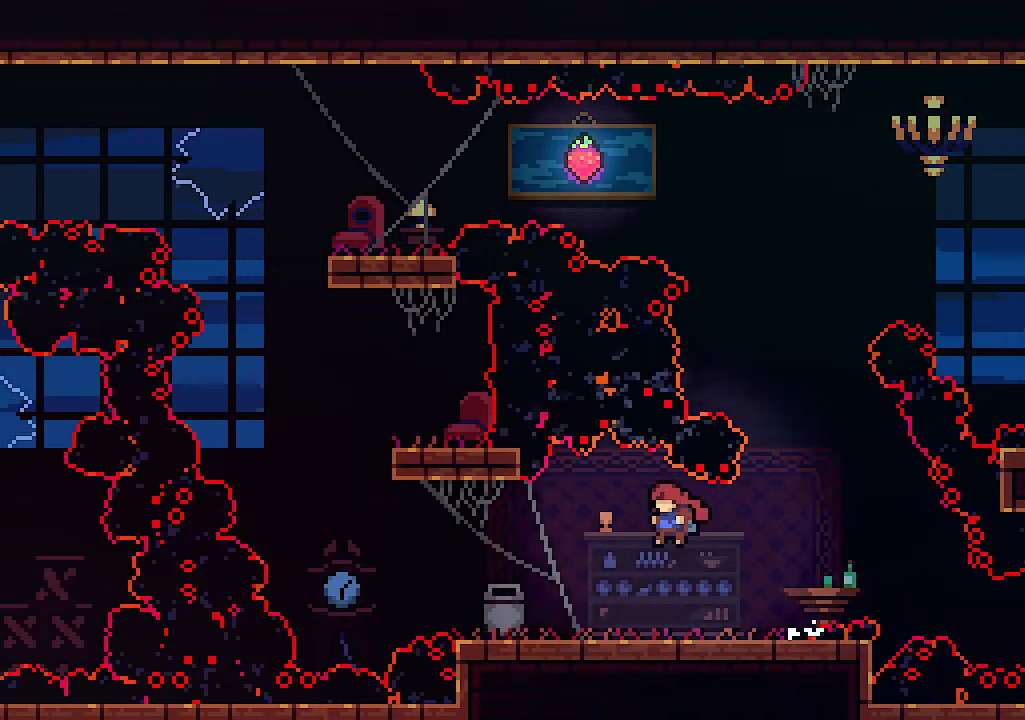
Gameplay with keyboard; each line is a JSON object with the keys held at the frame after it. "events" lists presses ("down") and releases ("up") of "c", "down", "left", "right", "s", "shift", "up", "x" and "z" between this image and that frame as [ms after this image, input, new state], when the widget could be followed in between. No other keys are recorded. Mouse input is not recorded.
{"keys": [], "events": [[366, "left", "up"]]}
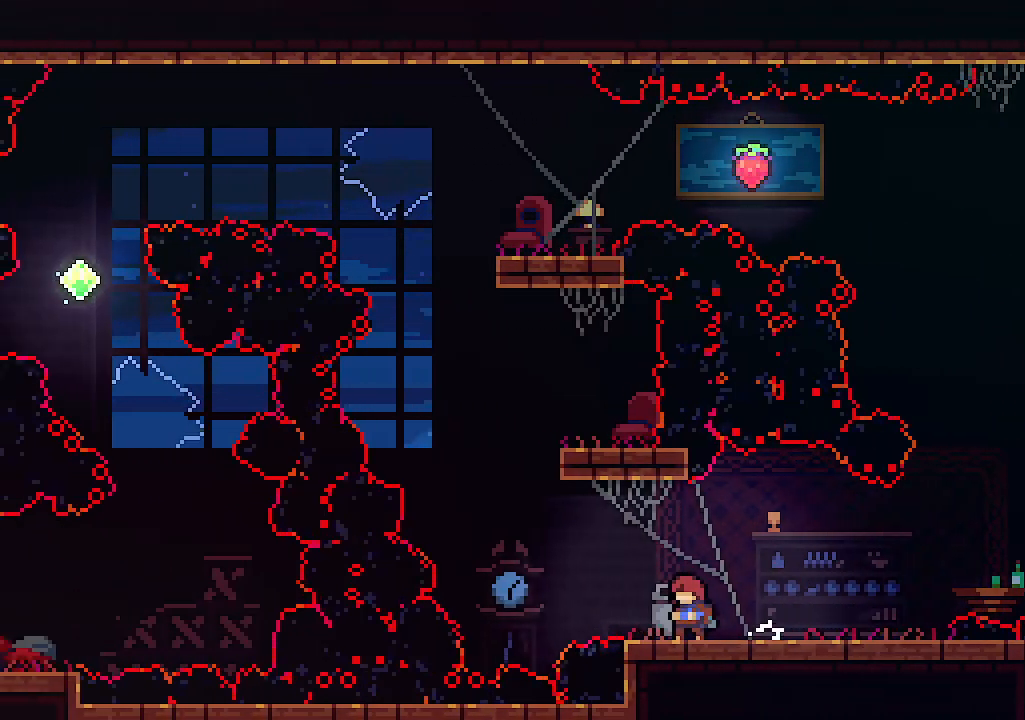
{"keys": [], "events": [[333, "left", "down"], [366, "left", "up"]]}
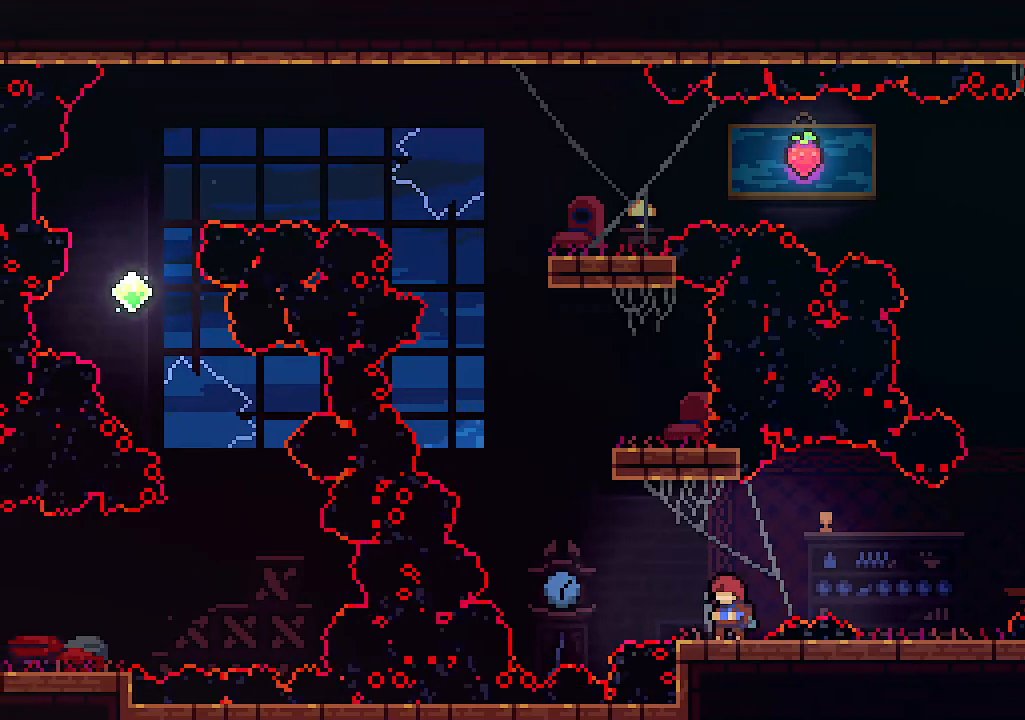
{"keys": [], "events": []}
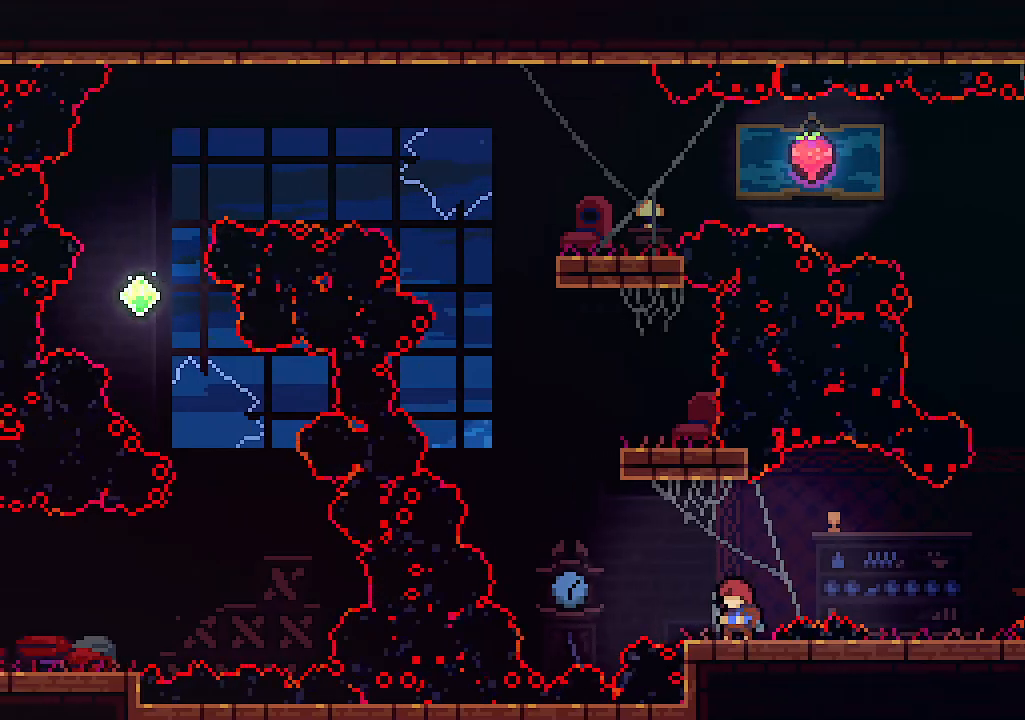
{"keys": ["left", "up", "z"], "events": [[133, "left", "down"], [166, "z", "down"], [466, "up", "down"]]}
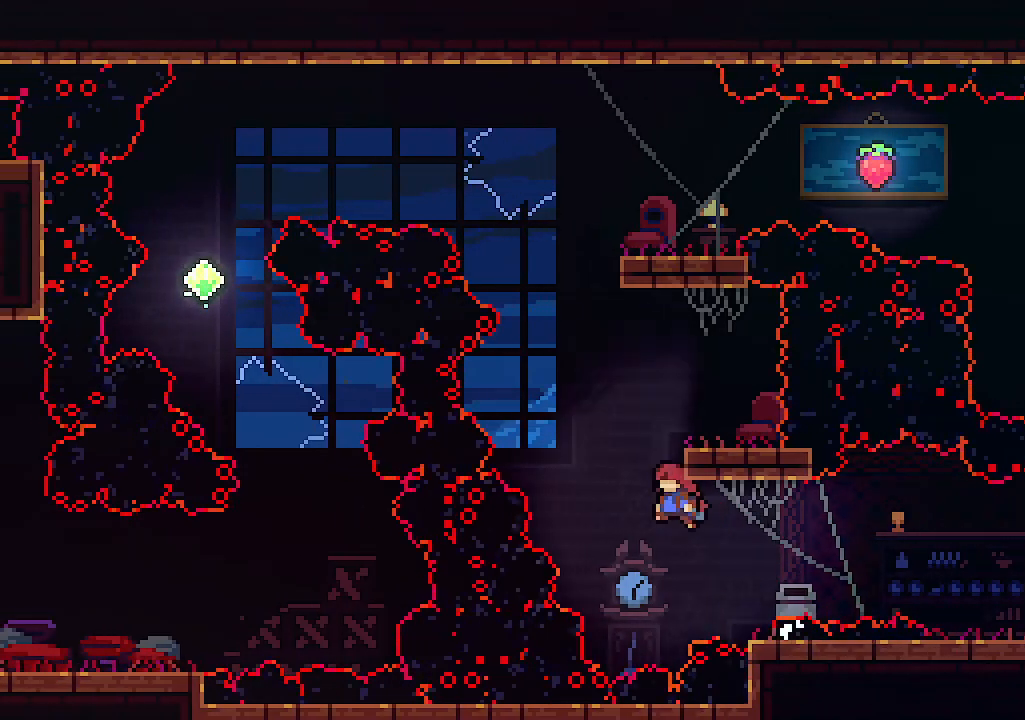
{"keys": [], "events": [[33, "c", "down"], [33, "left", "up"], [33, "z", "up"], [133, "right", "down"], [233, "c", "up"], [366, "right", "up"], [366, "up", "up"]]}
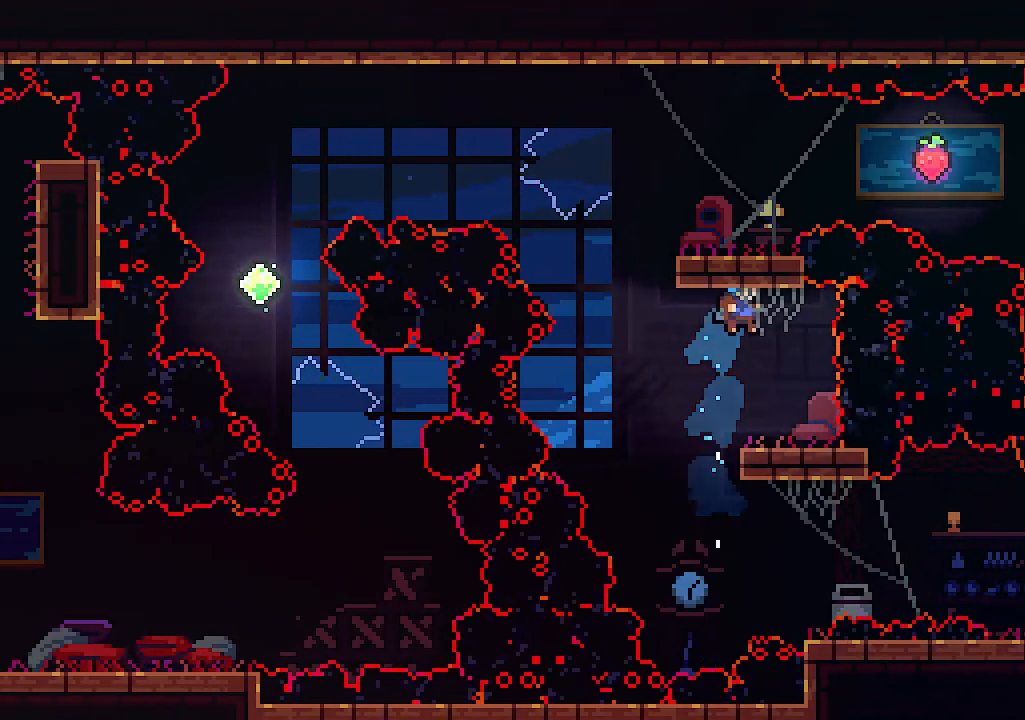
{"keys": [], "events": []}
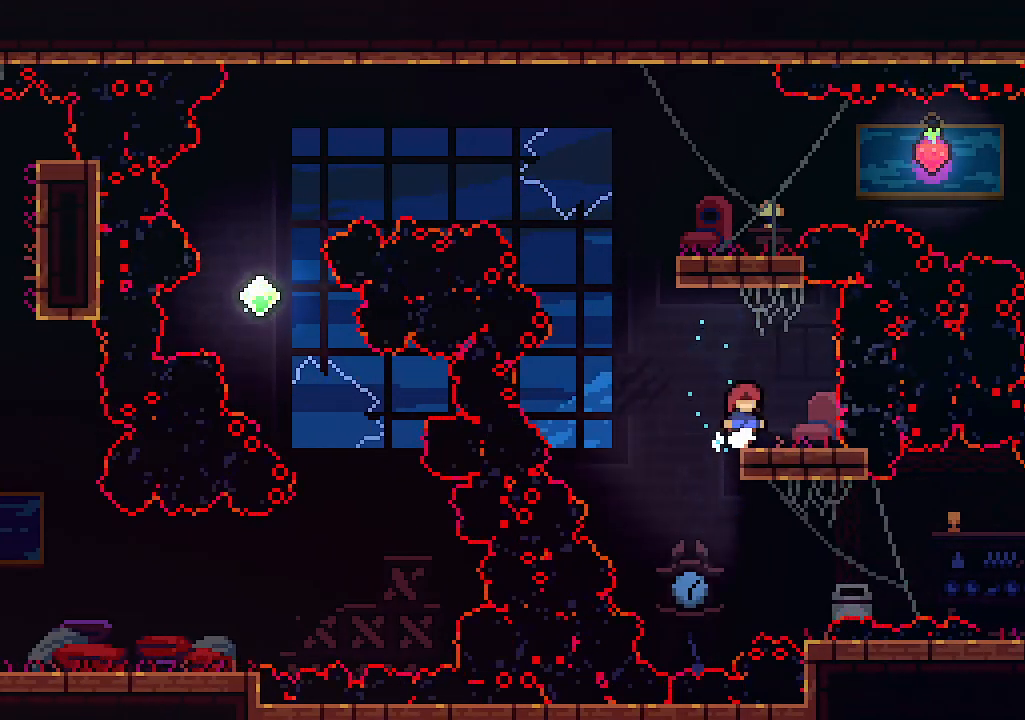
{"keys": ["c", "up", "z"], "events": [[133, "left", "down"], [166, "z", "down"], [366, "up", "down"], [466, "left", "up"], [500, "c", "down"]]}
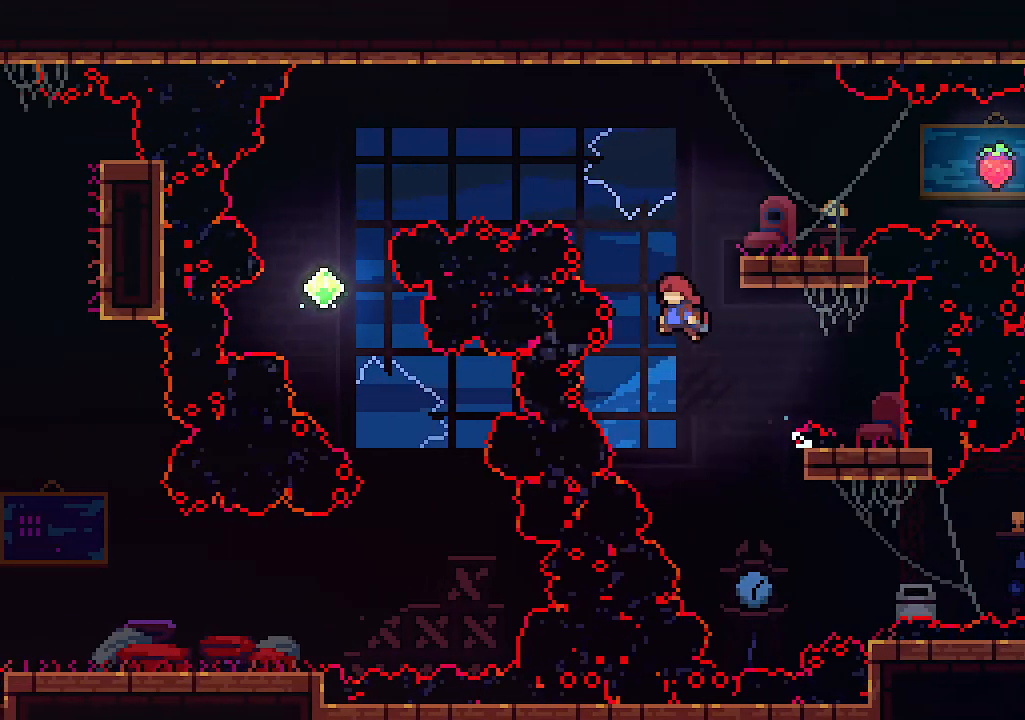
{"keys": ["right"], "events": [[100, "right", "down"], [100, "z", "up"], [200, "c", "up"], [333, "right", "up"], [333, "up", "up"], [466, "right", "down"]]}
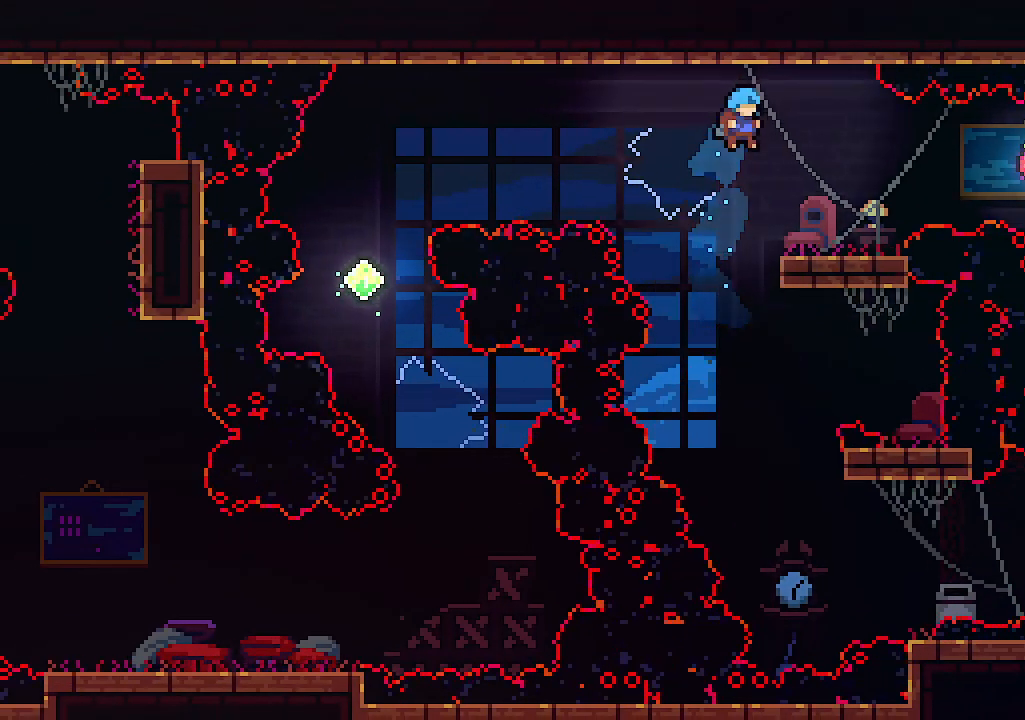
{"keys": [], "events": [[100, "right", "up"]]}
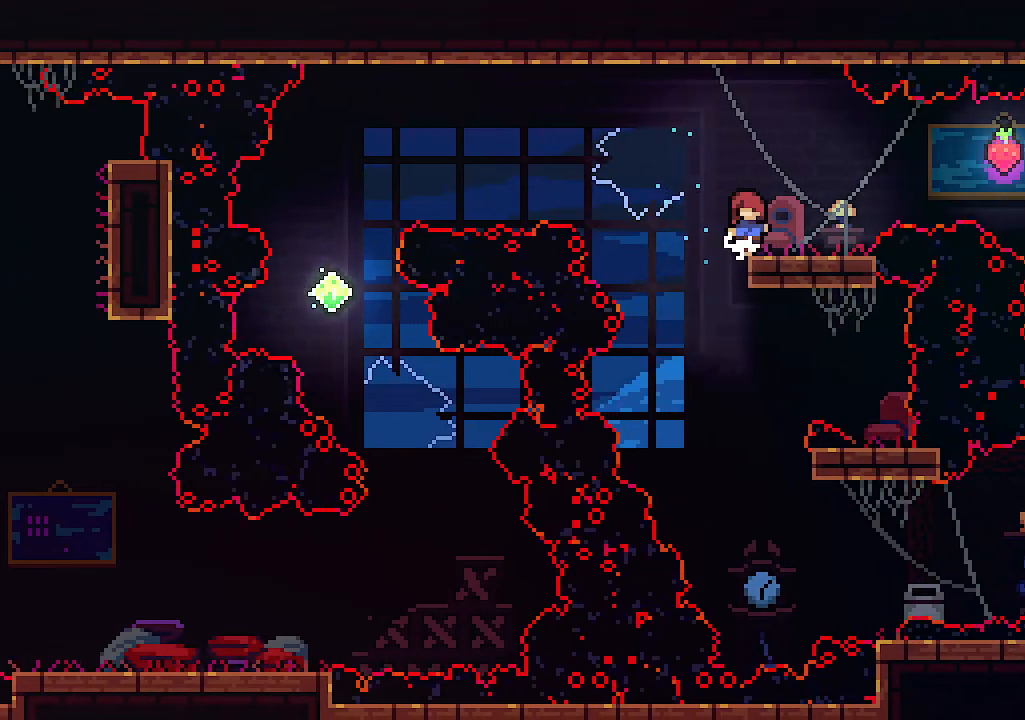
{"keys": [], "events": []}
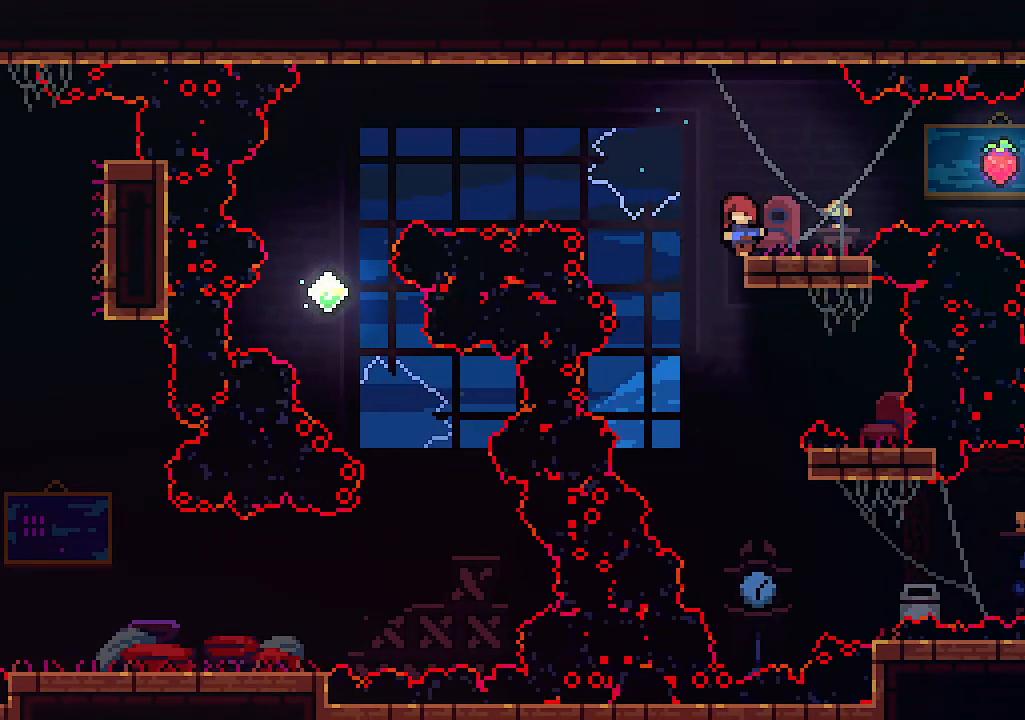
{"keys": ["right"], "events": [[300, "right", "down"]]}
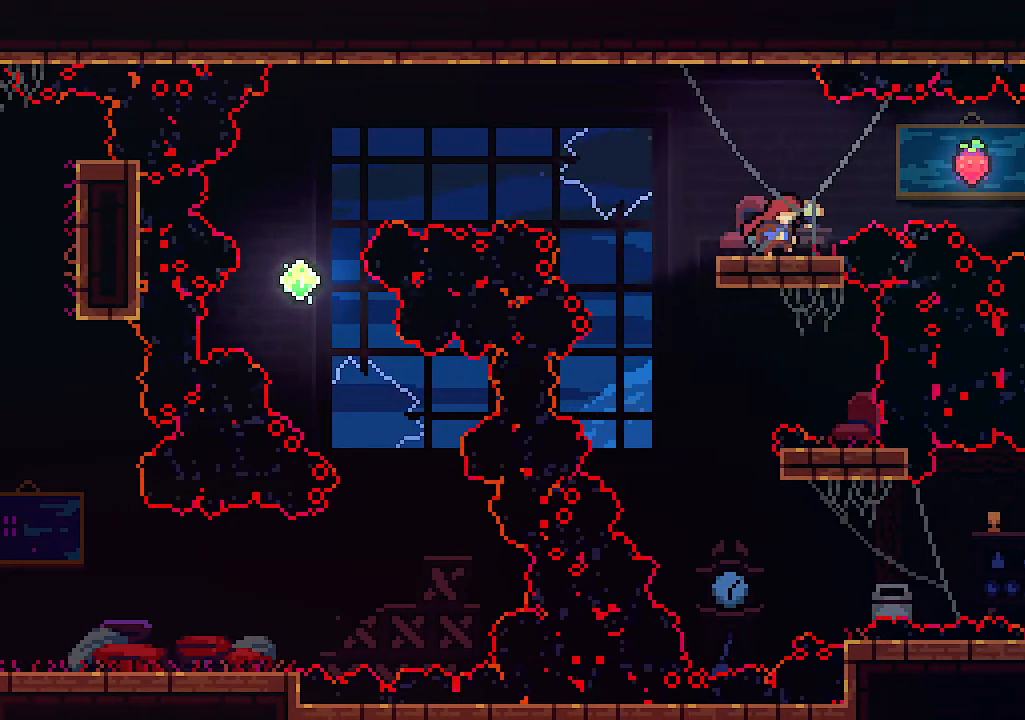
{"keys": ["right"], "events": [[33, "right", "up"], [100, "right", "down"], [100, "z", "down"], [300, "z", "up"]]}
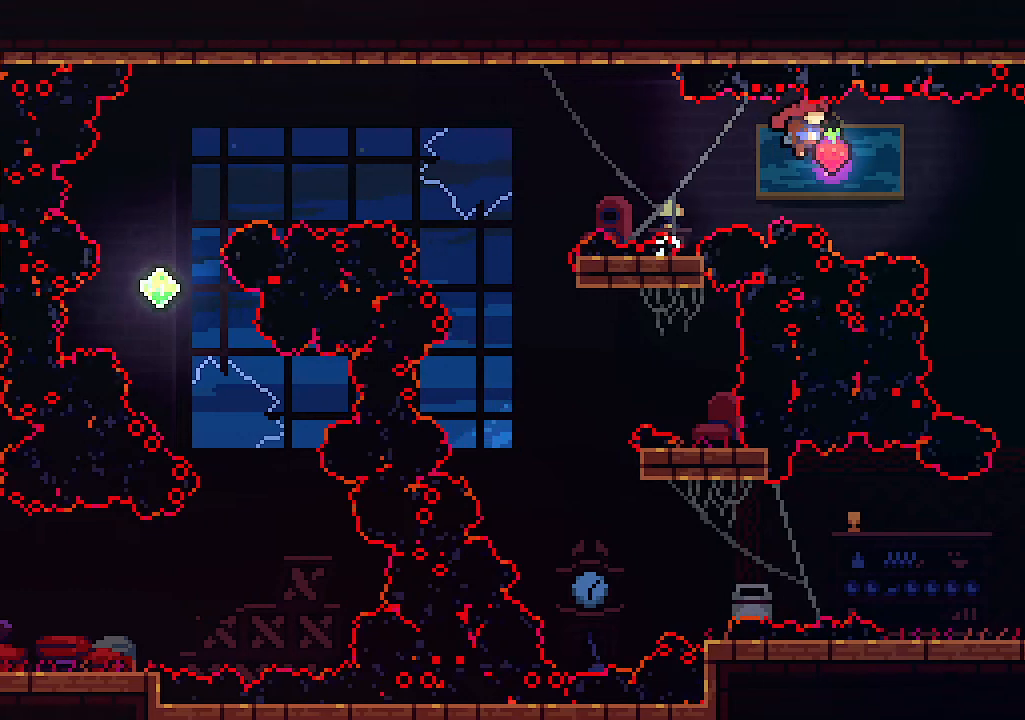
{"keys": ["left"], "events": [[33, "c", "down"], [133, "c", "up"], [366, "left", "down"], [366, "right", "up"]]}
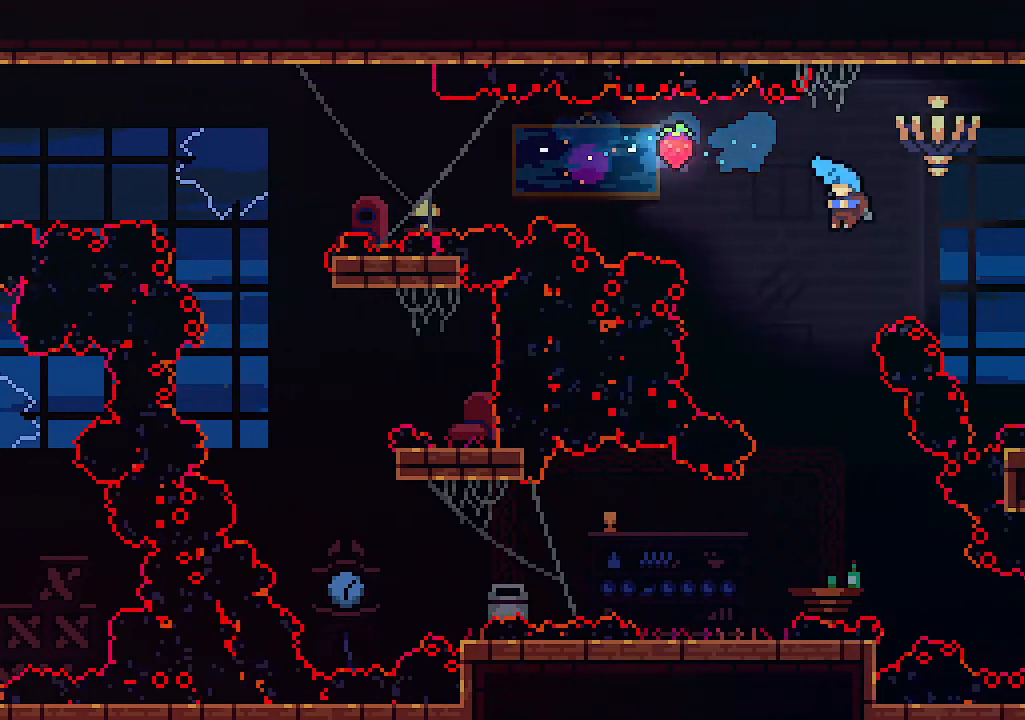
{"keys": ["left"], "events": [[266, "left", "up"], [366, "left", "down"]]}
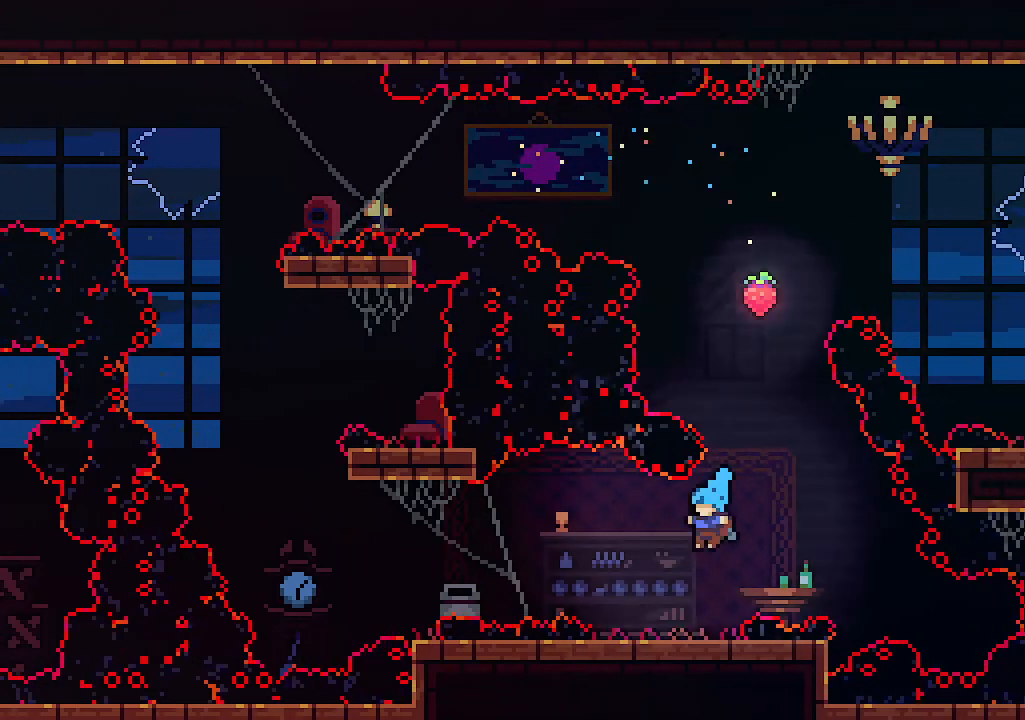
{"keys": [], "events": [[66, "left", "up"]]}
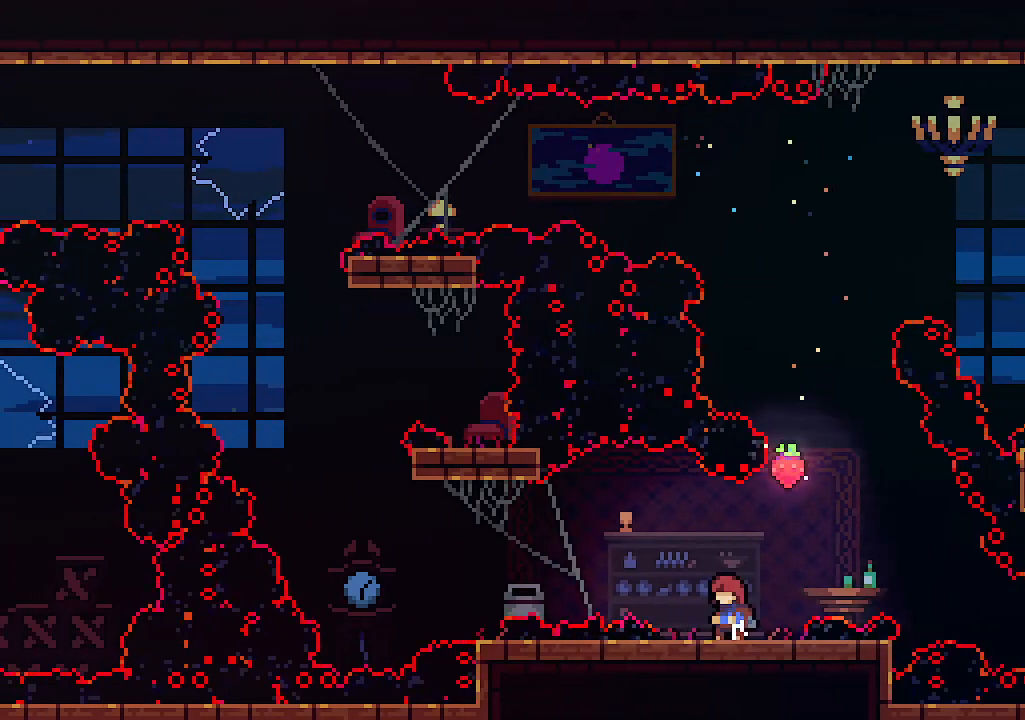
{"keys": [], "events": []}
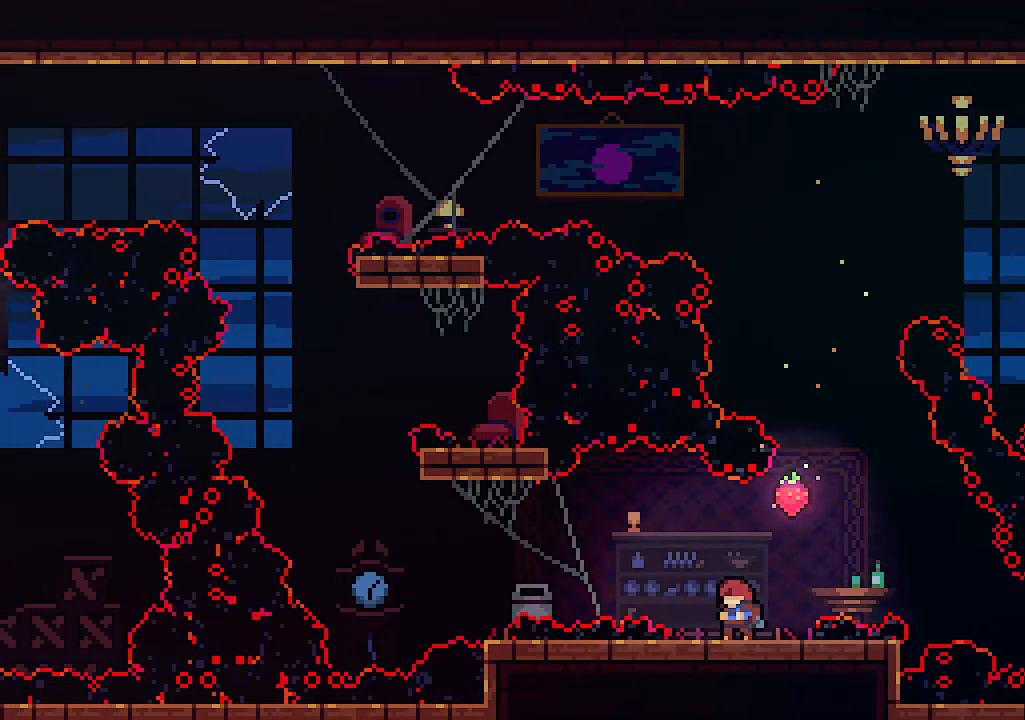
{"keys": [], "events": []}
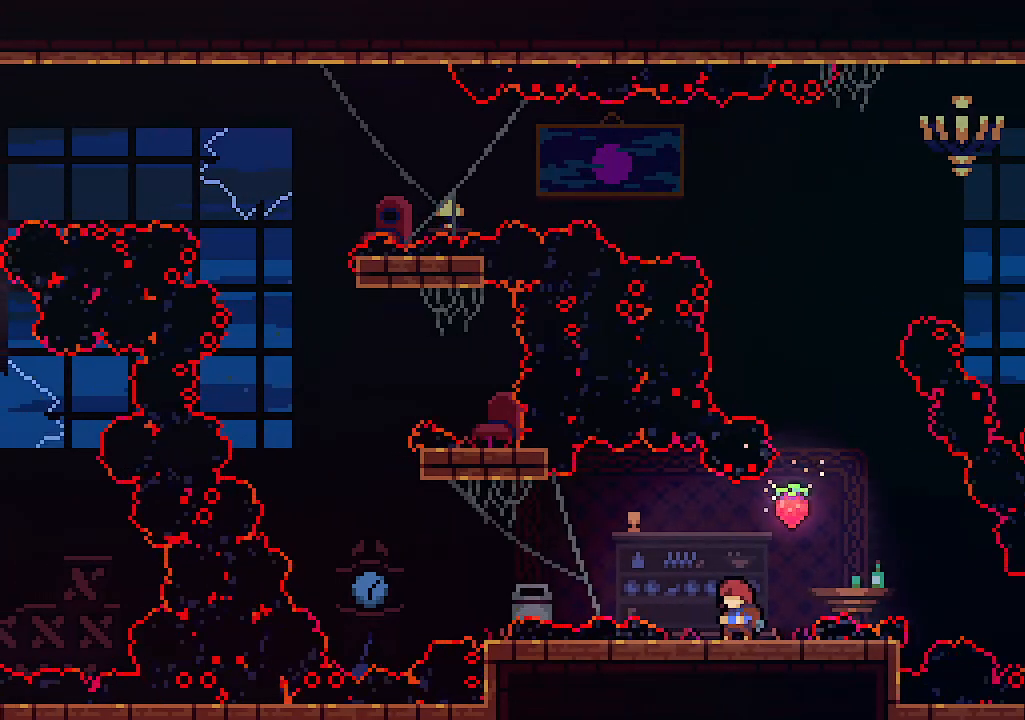
{"keys": ["left", "z"], "events": [[66, "left", "down"], [200, "z", "down"]]}
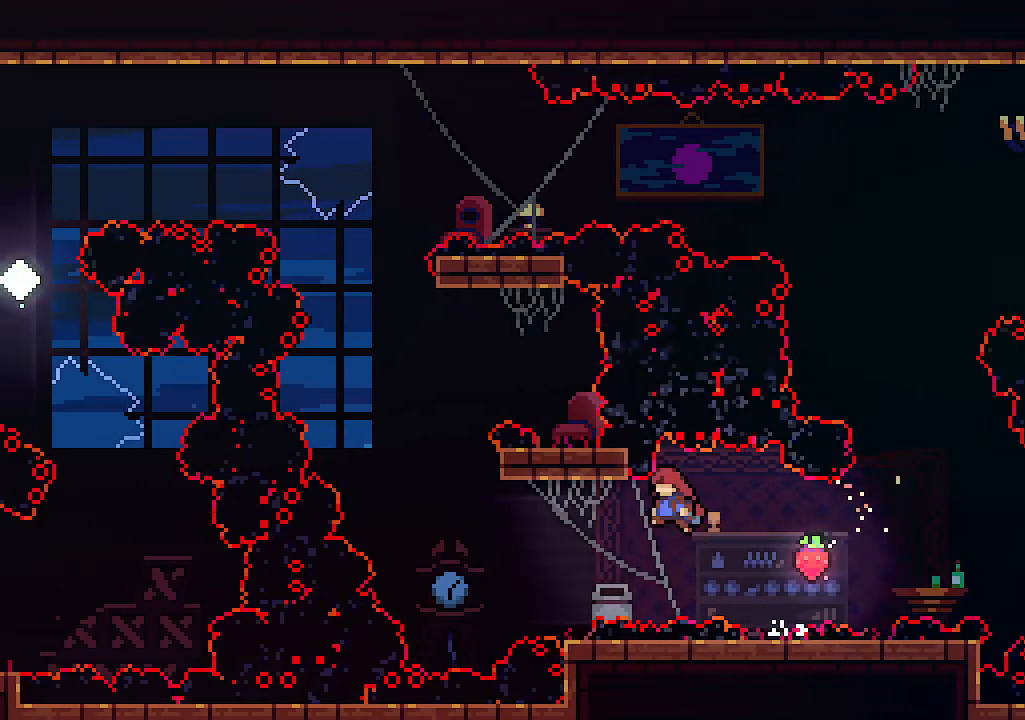
{"keys": [], "events": [[33, "z", "up"], [266, "left", "up"]]}
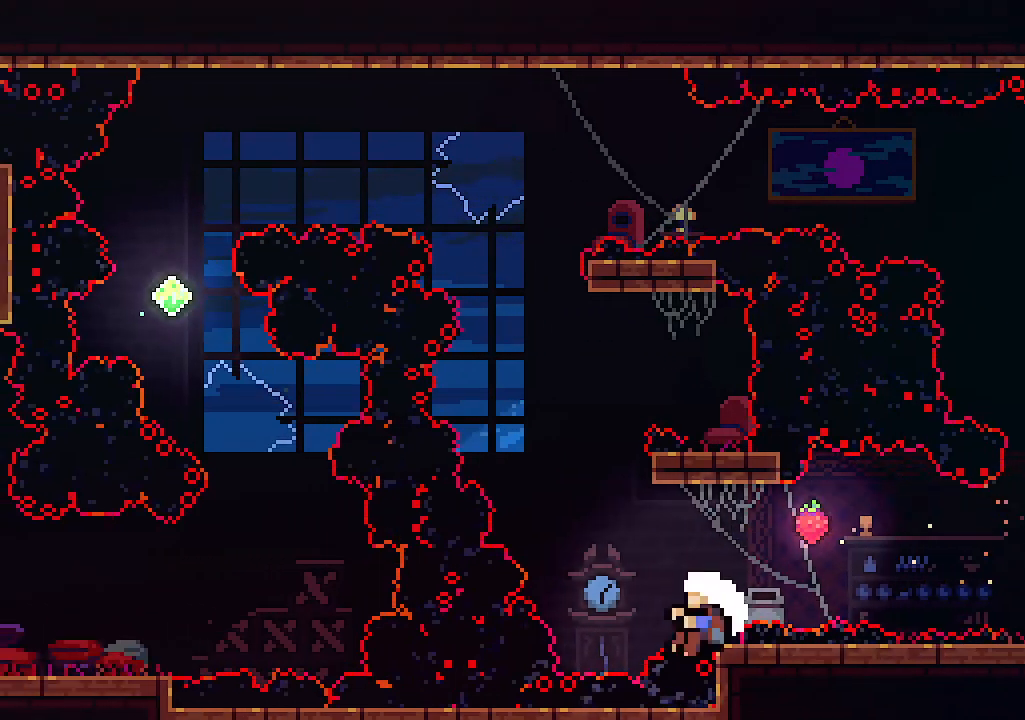
{"keys": [], "events": []}
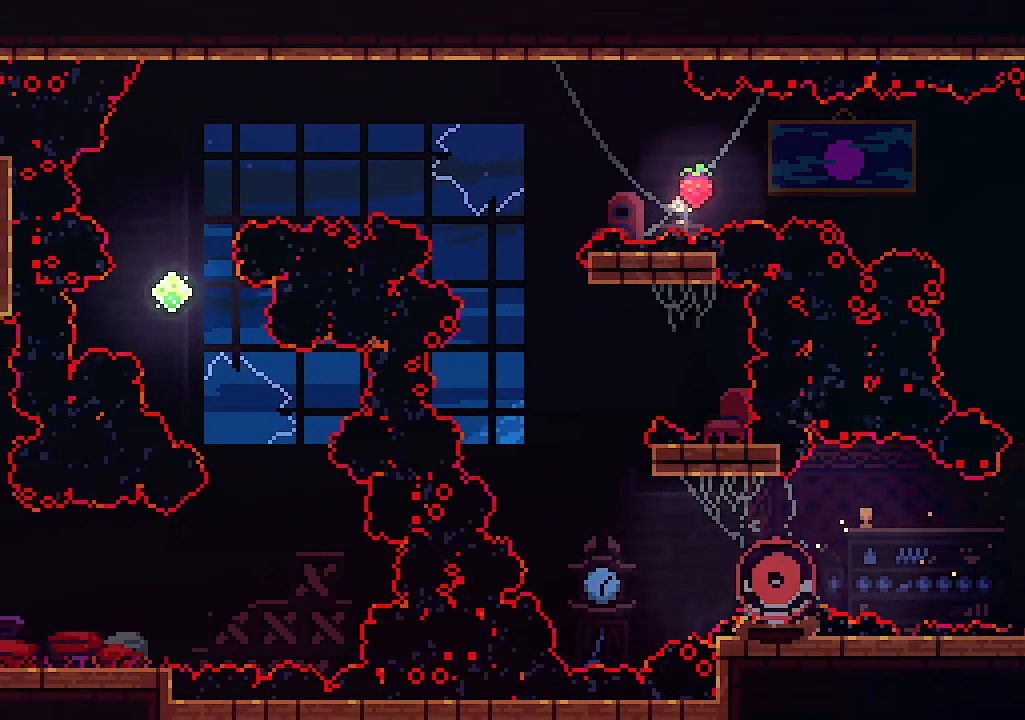
{"keys": [], "events": []}
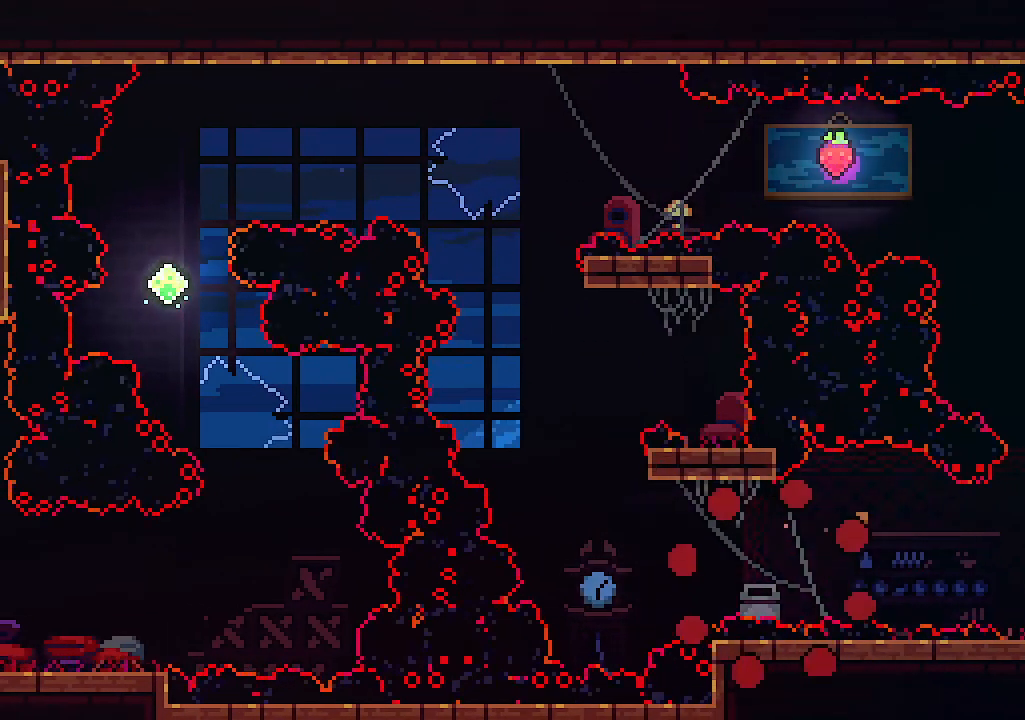
{"keys": [], "events": []}
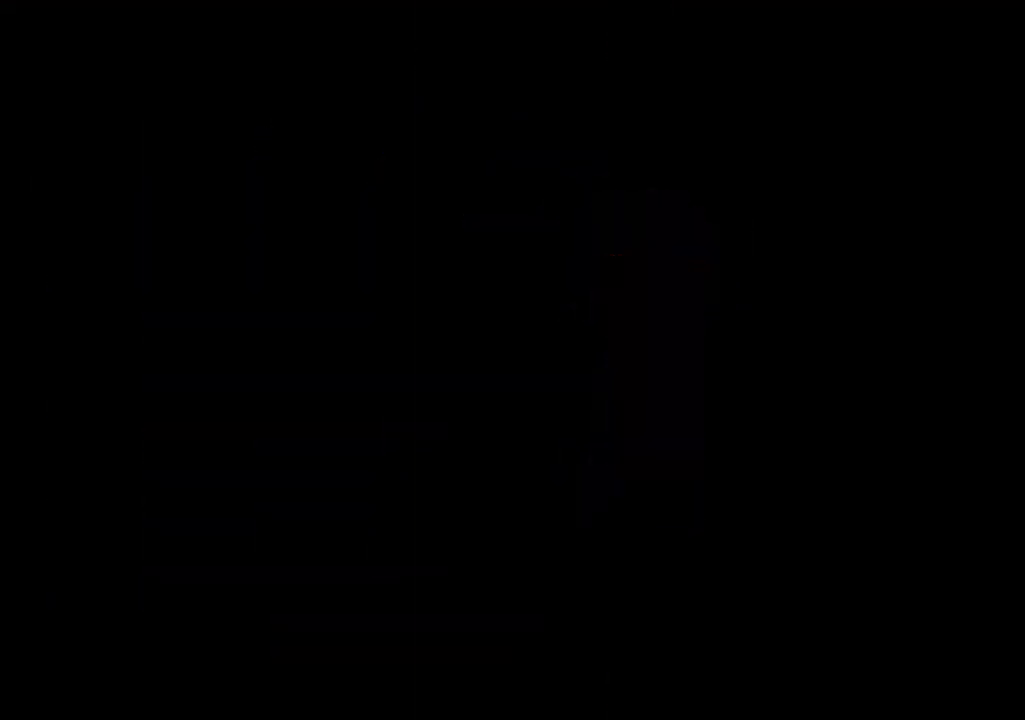
{"keys": [], "events": []}
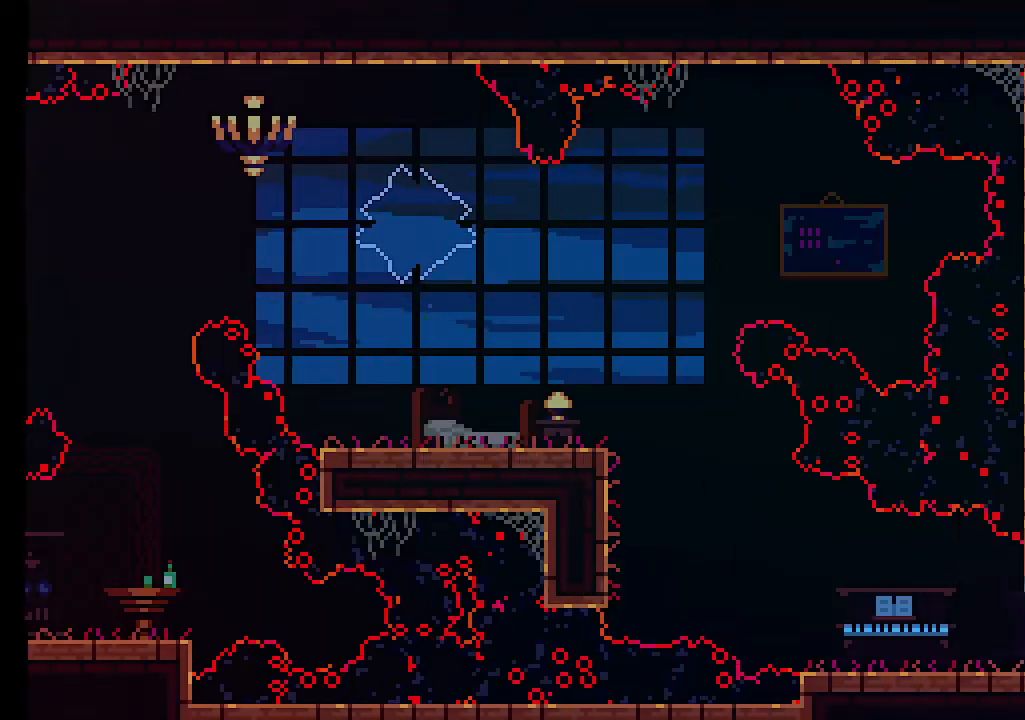
{"keys": [], "events": []}
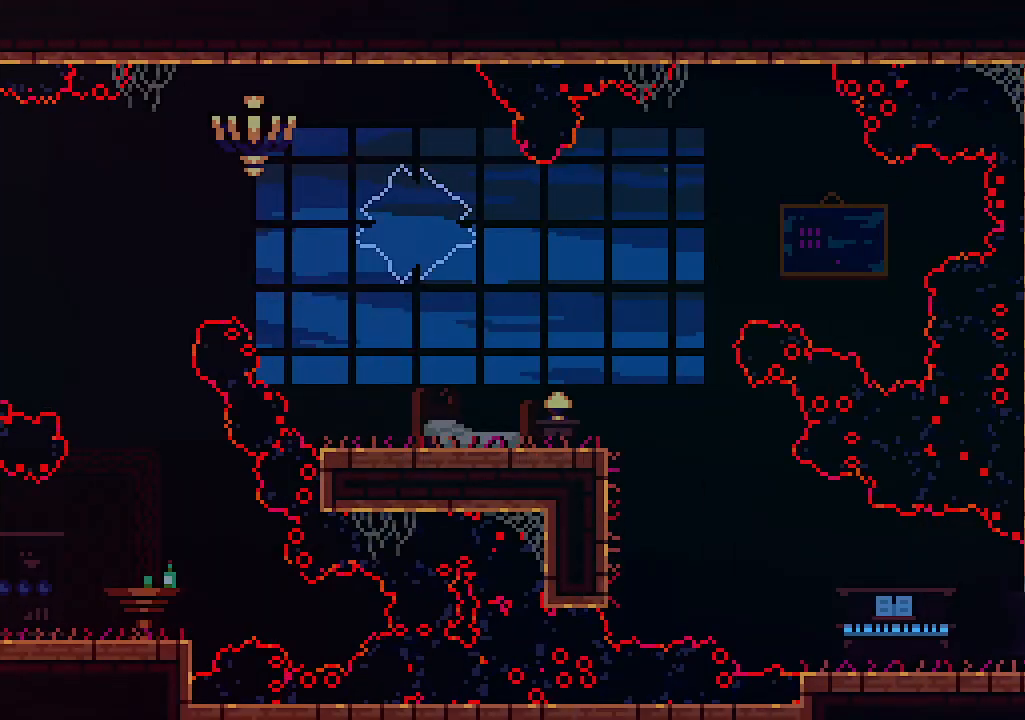
{"keys": ["left"], "events": [[466, "left", "down"]]}
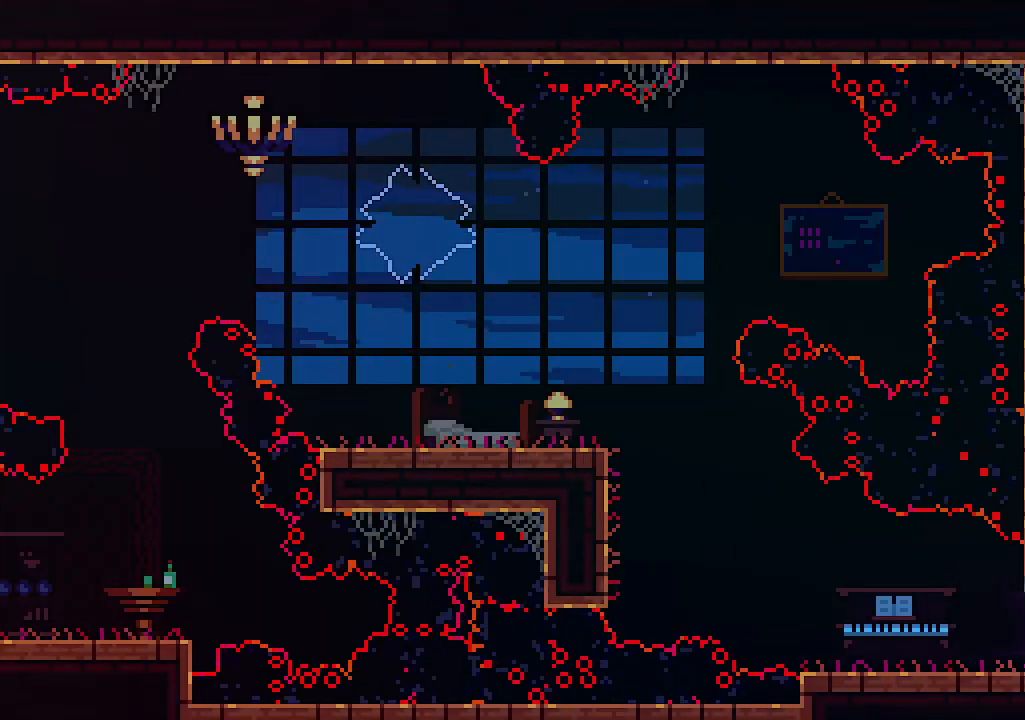
{"keys": ["left", "up", "z"], "events": [[33, "c", "down"], [200, "c", "up"], [433, "up", "down"], [433, "z", "down"]]}
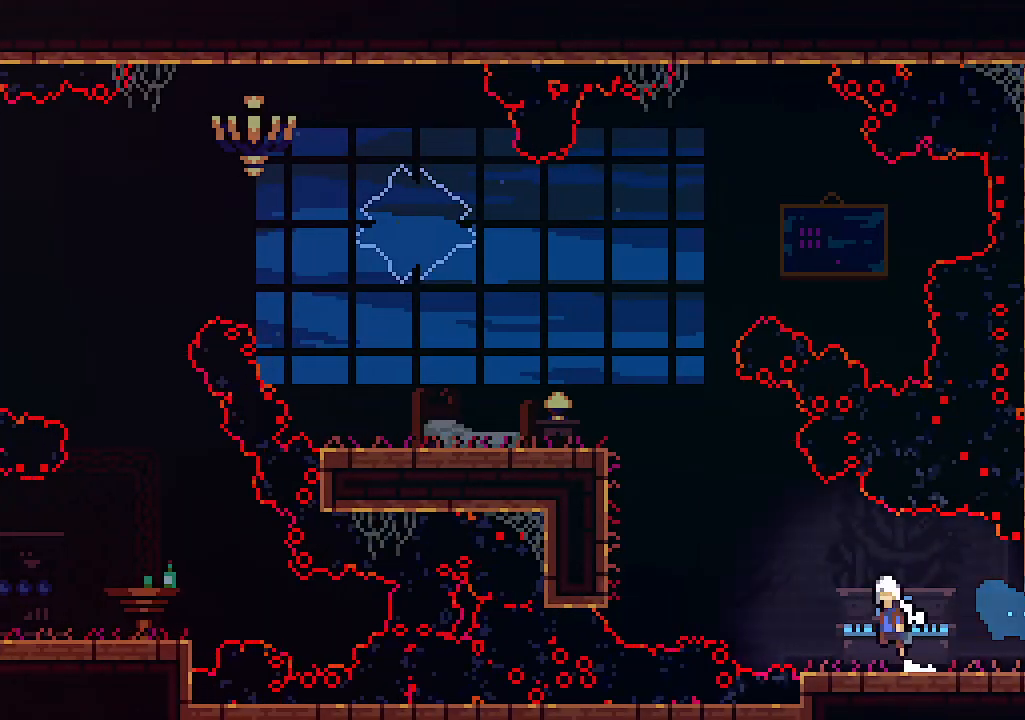
{"keys": ["left", "up", "z"], "events": [[66, "c", "down"], [166, "z", "up"], [200, "c", "up"], [500, "z", "down"]]}
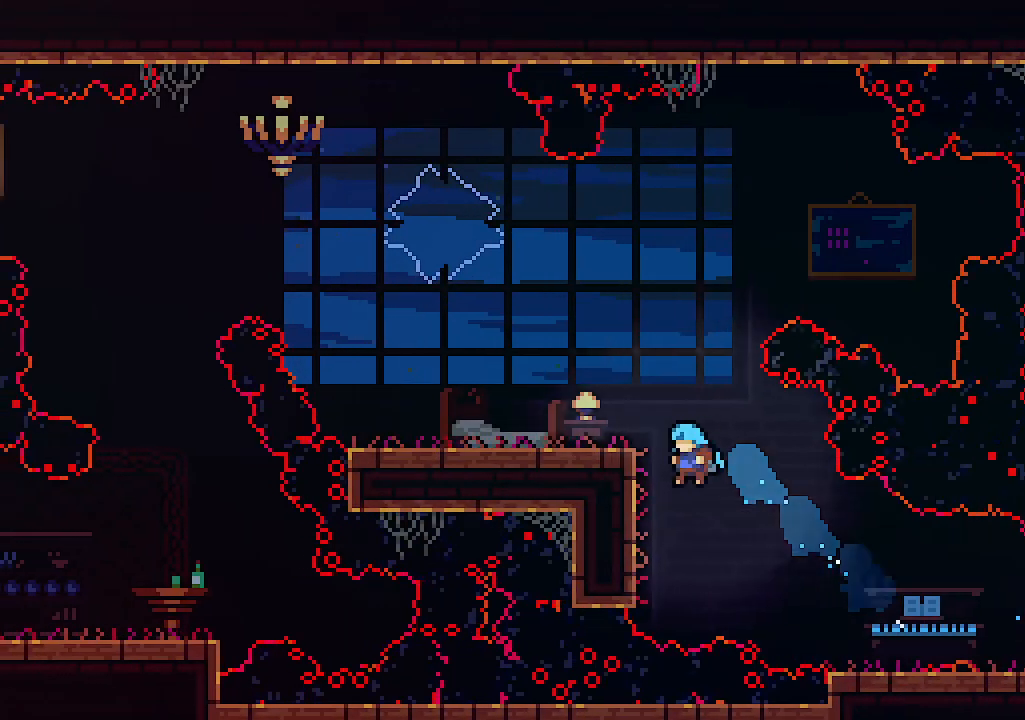
{"keys": ["left", "z"], "events": [[33, "up", "up"], [200, "z", "up"], [300, "z", "down"]]}
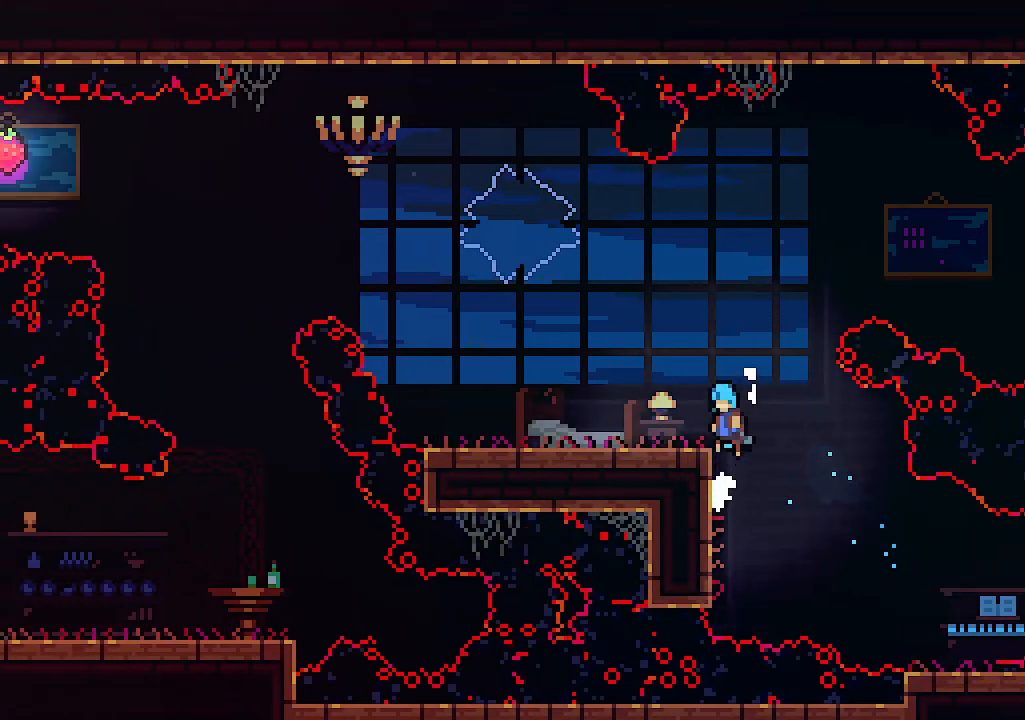
{"keys": ["left", "up", "z"], "events": [[200, "z", "up"], [366, "up", "down"], [433, "z", "down"]]}